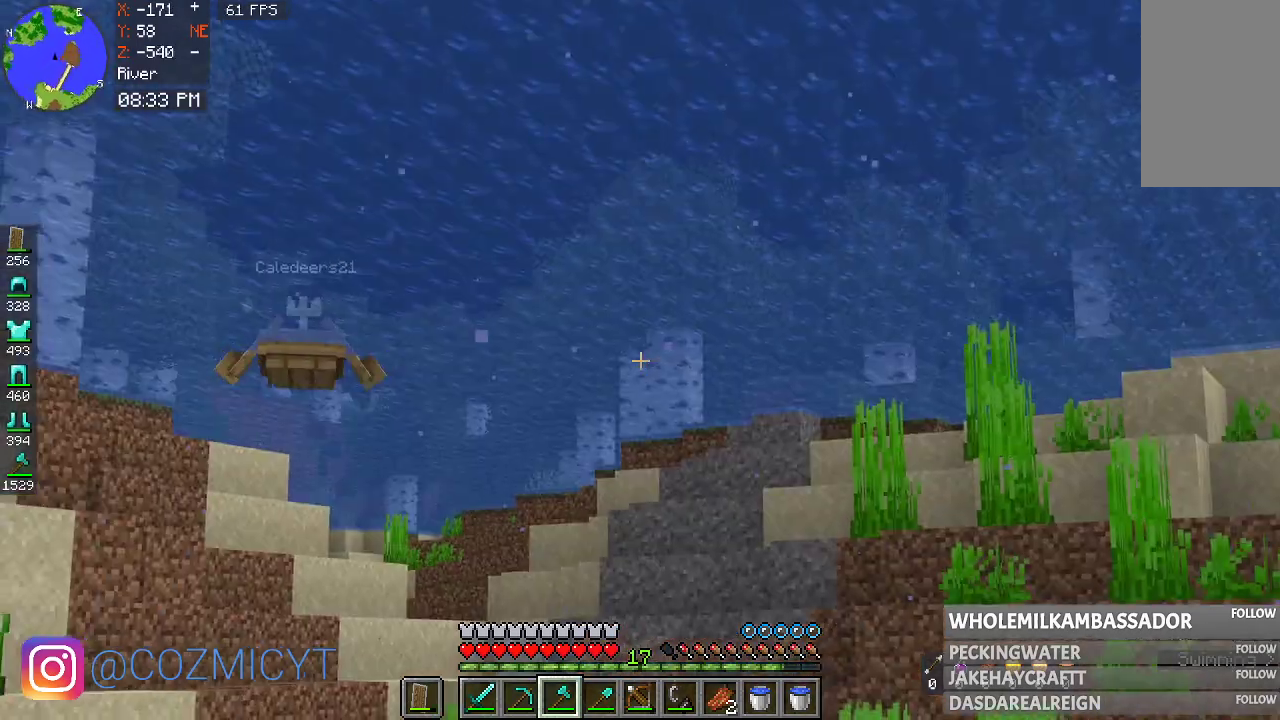
Gameplay with keyboard and mouse; each line is a JSON object with the keys and mouse buttons held at the frame after it. "events" lists presses ("down") and releases ("up") of "a", "d", "s", "space", "w", "mouse_left" and "mouse_right" between this image and that frame as [ms after this image, input, new state], when the widget could be followed in between. "mouse_left", "mouse_right" = the "left", "right" buttons of the "mouse" list. No other keys are recorded. Fast repeated clicks can show as one long hold. Mouse movement is not recorded.
{"keys": ["w"], "mouse": [], "events": []}
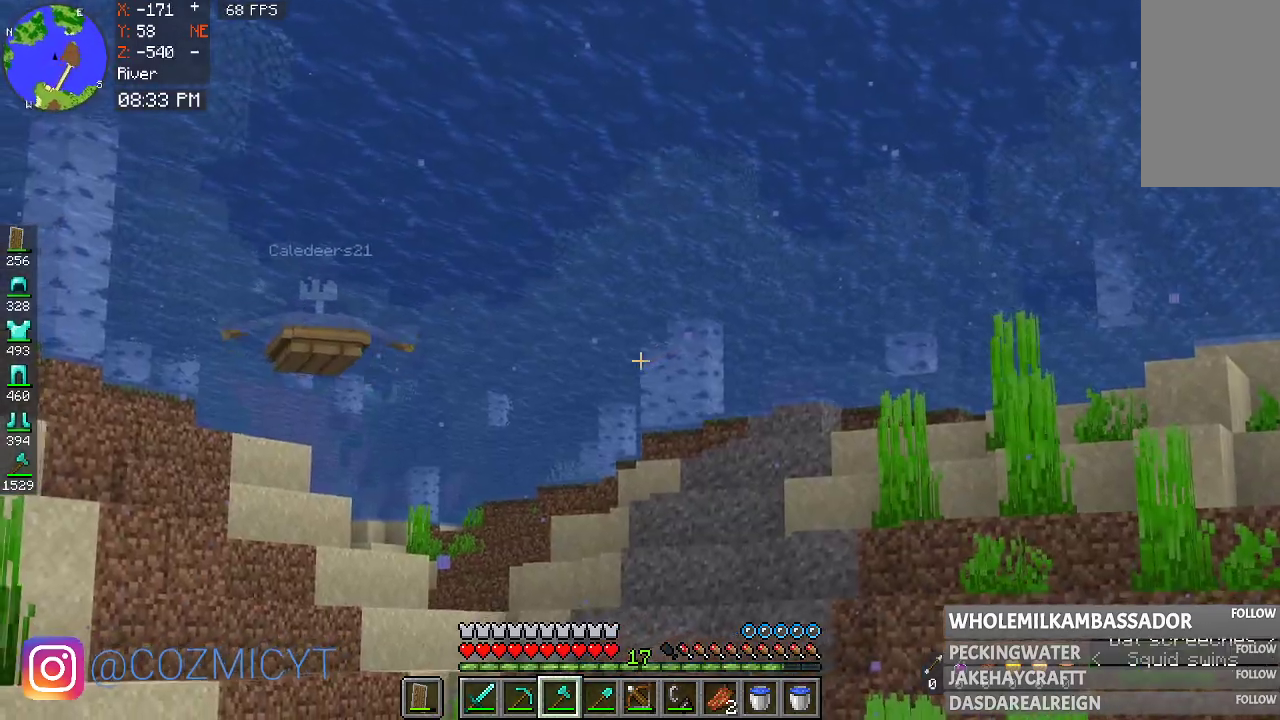
{"keys": ["w"], "mouse": [], "events": []}
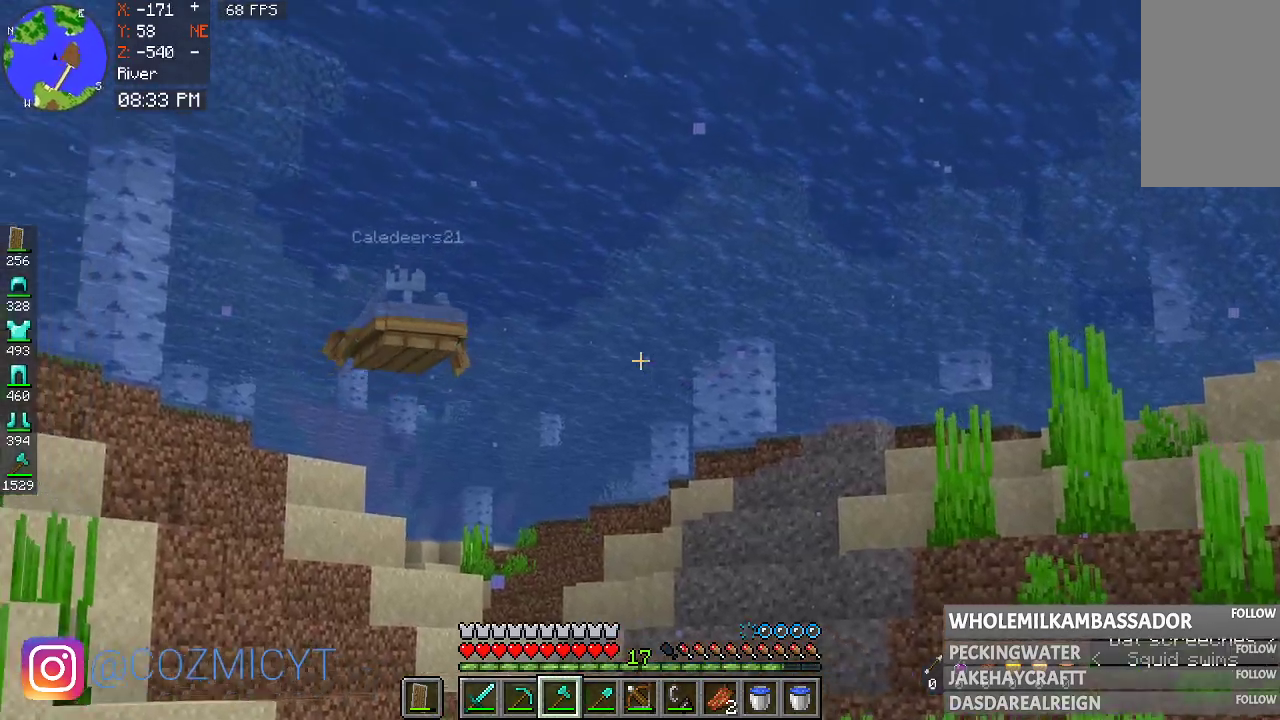
{"keys": ["w"], "mouse": [], "events": []}
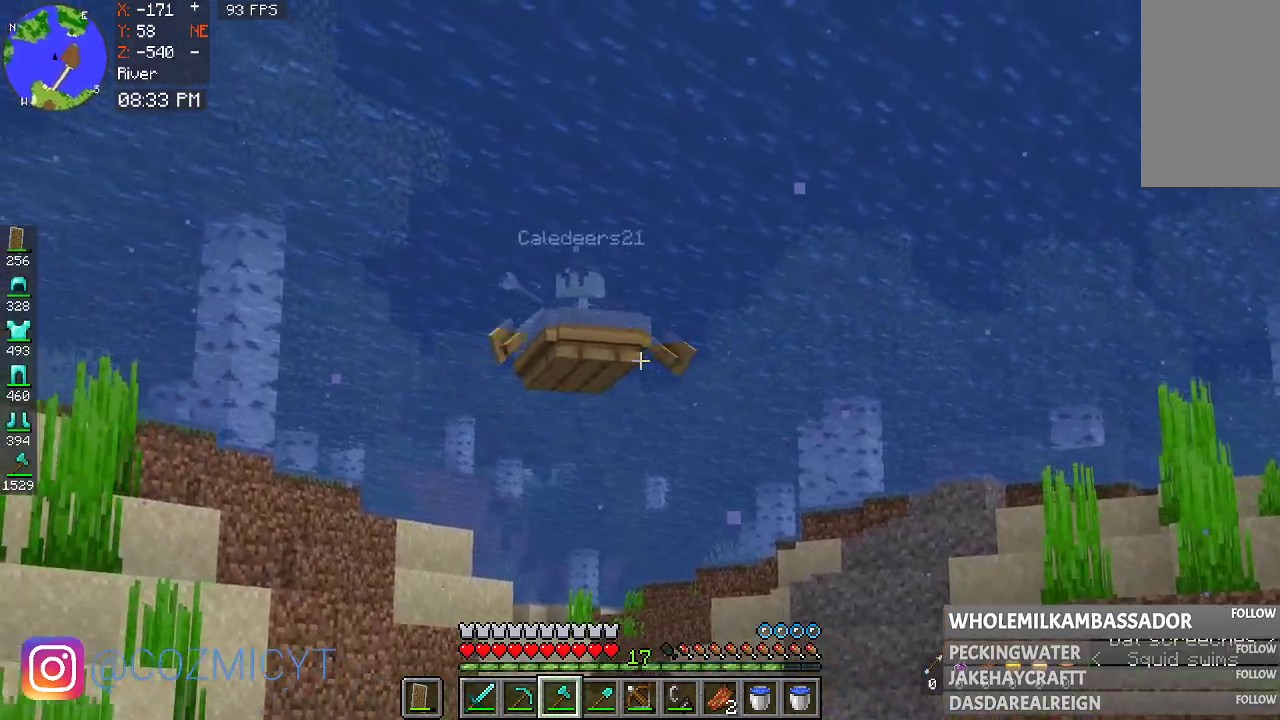
{"keys": ["space", "w"], "mouse": [], "events": [[500, "space", "down"]]}
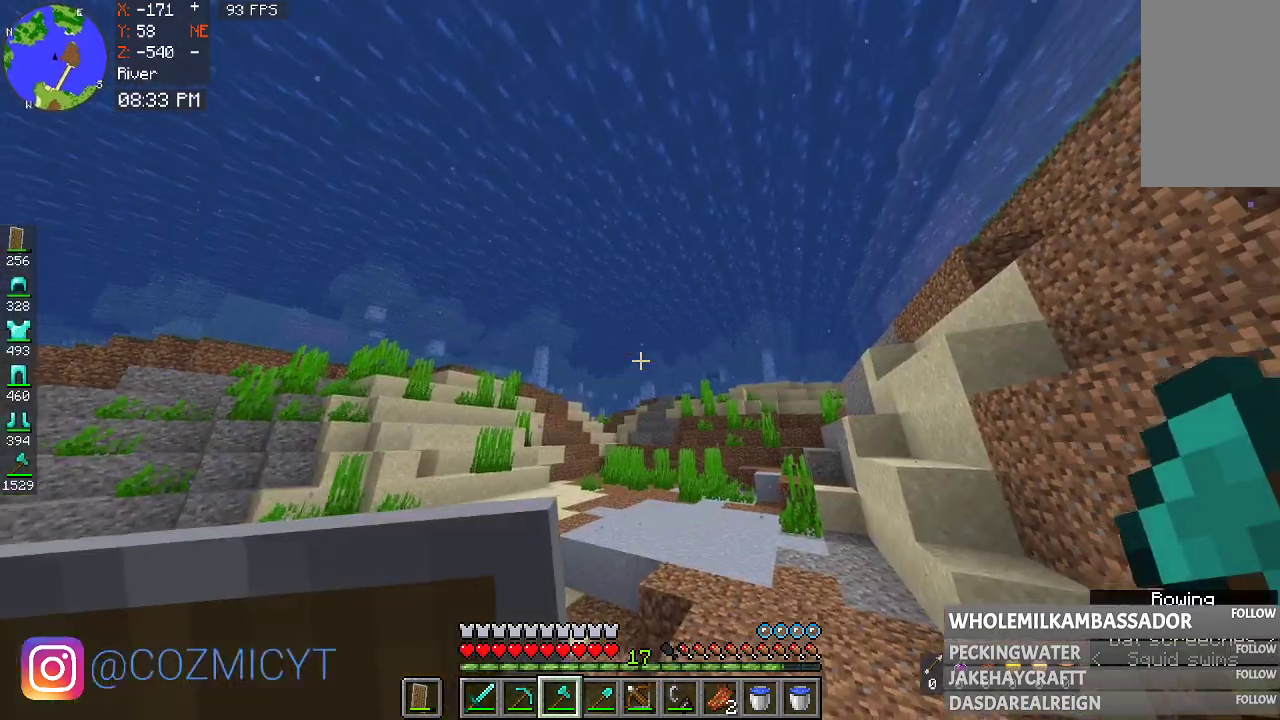
{"keys": ["space", "w"], "mouse": [], "events": []}
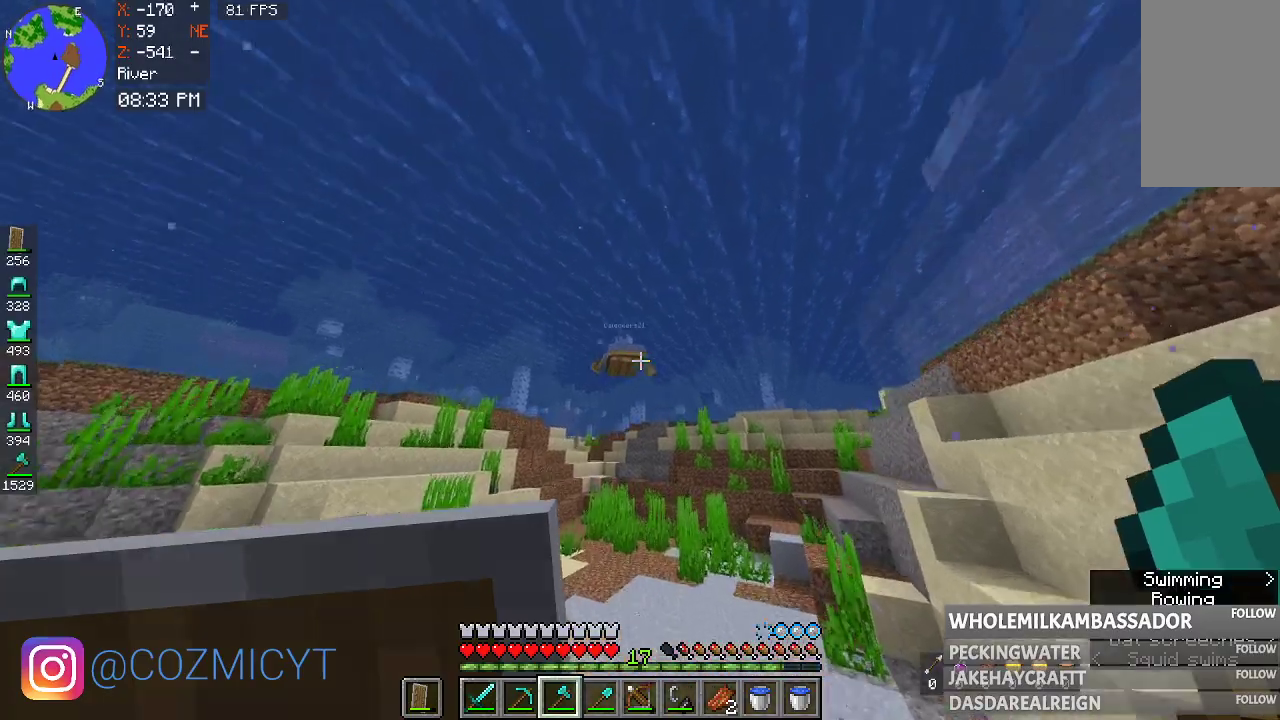
{"keys": ["space", "w"], "mouse": [], "events": []}
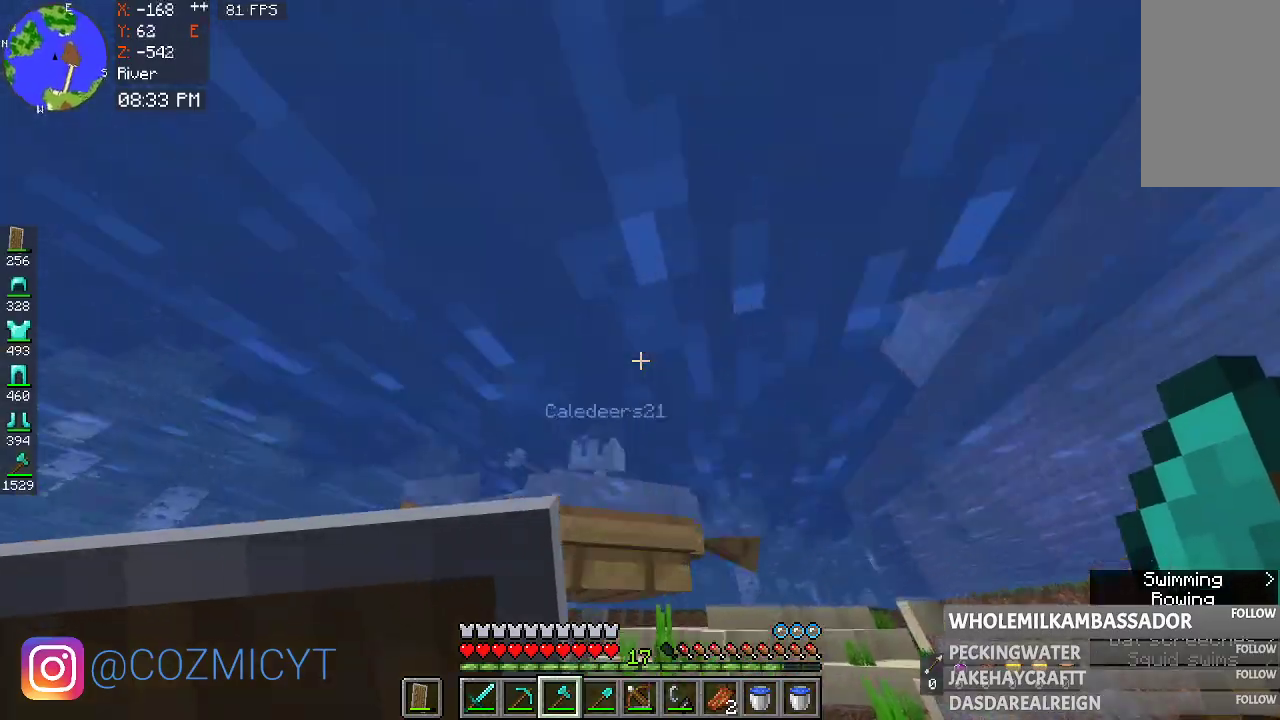
{"keys": [], "mouse": ["left"], "events": [[200, "mouse_left", "down"], [300, "w", "up"], [367, "mouse_left", "up"], [433, "mouse_left", "down"], [433, "space", "up"]]}
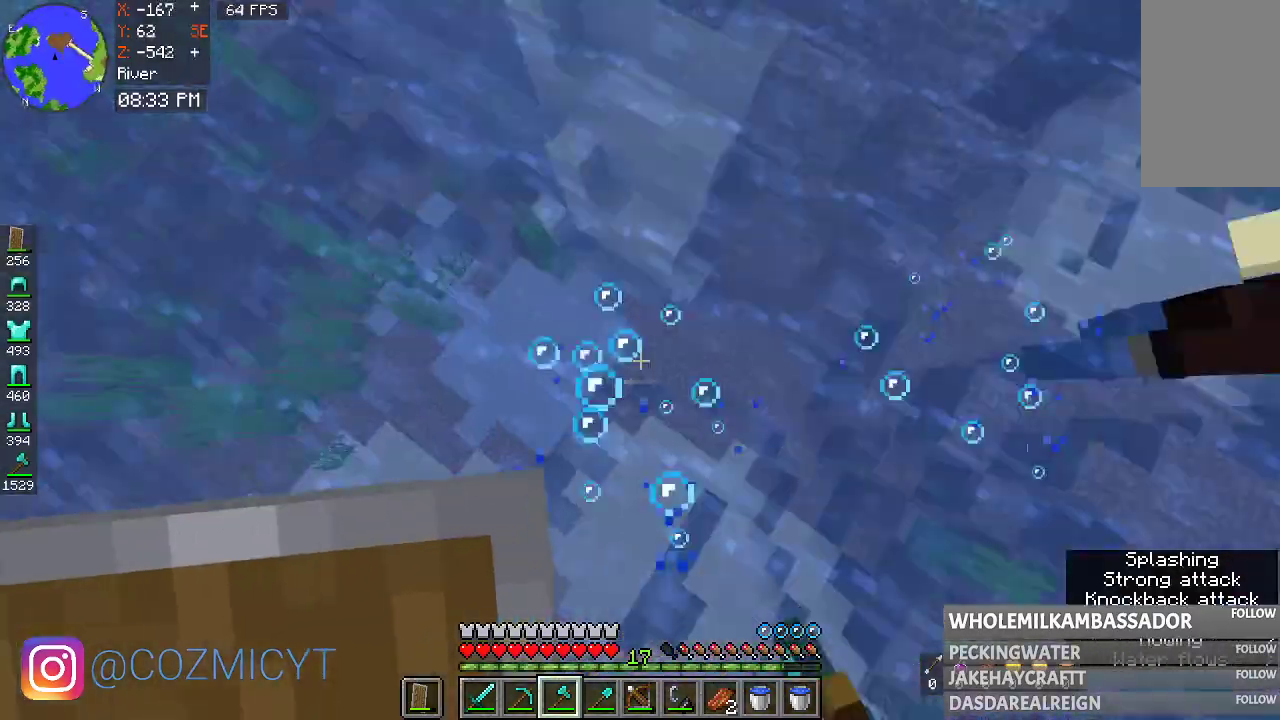
{"keys": ["w"], "mouse": [], "events": [[333, "mouse_left", "up"], [333, "w", "down"]]}
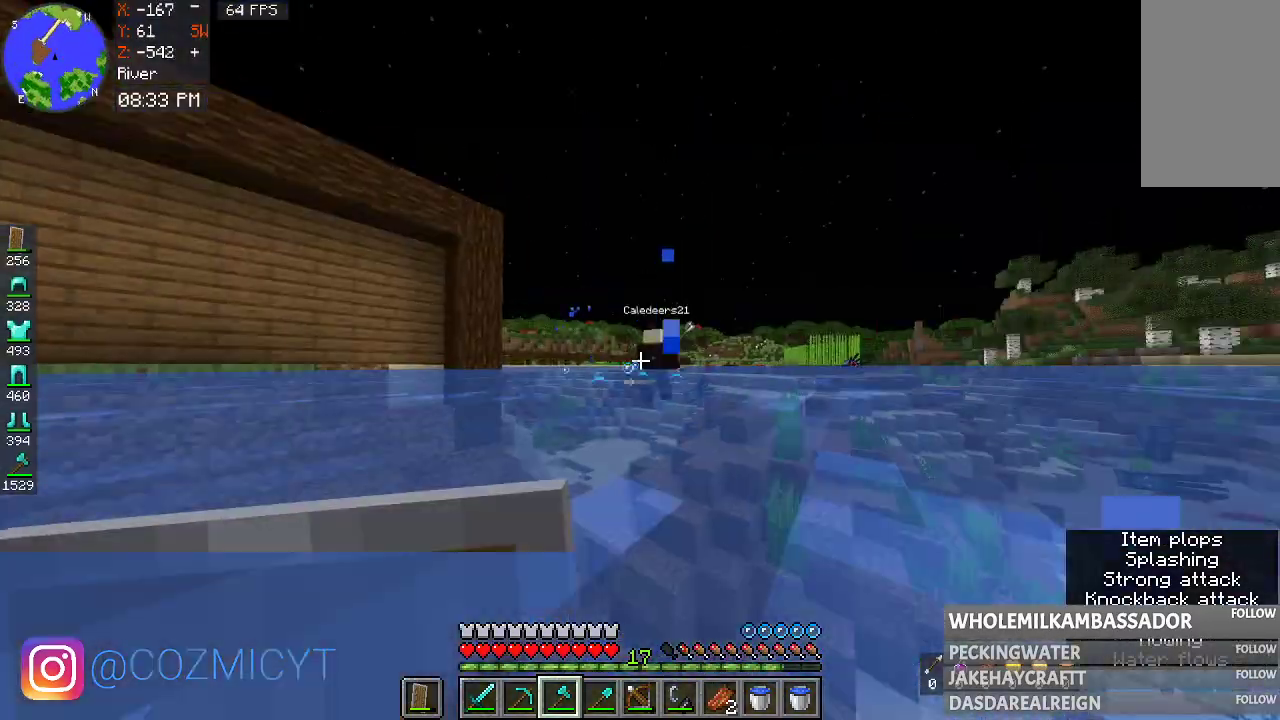
{"keys": ["w"], "mouse": [], "events": []}
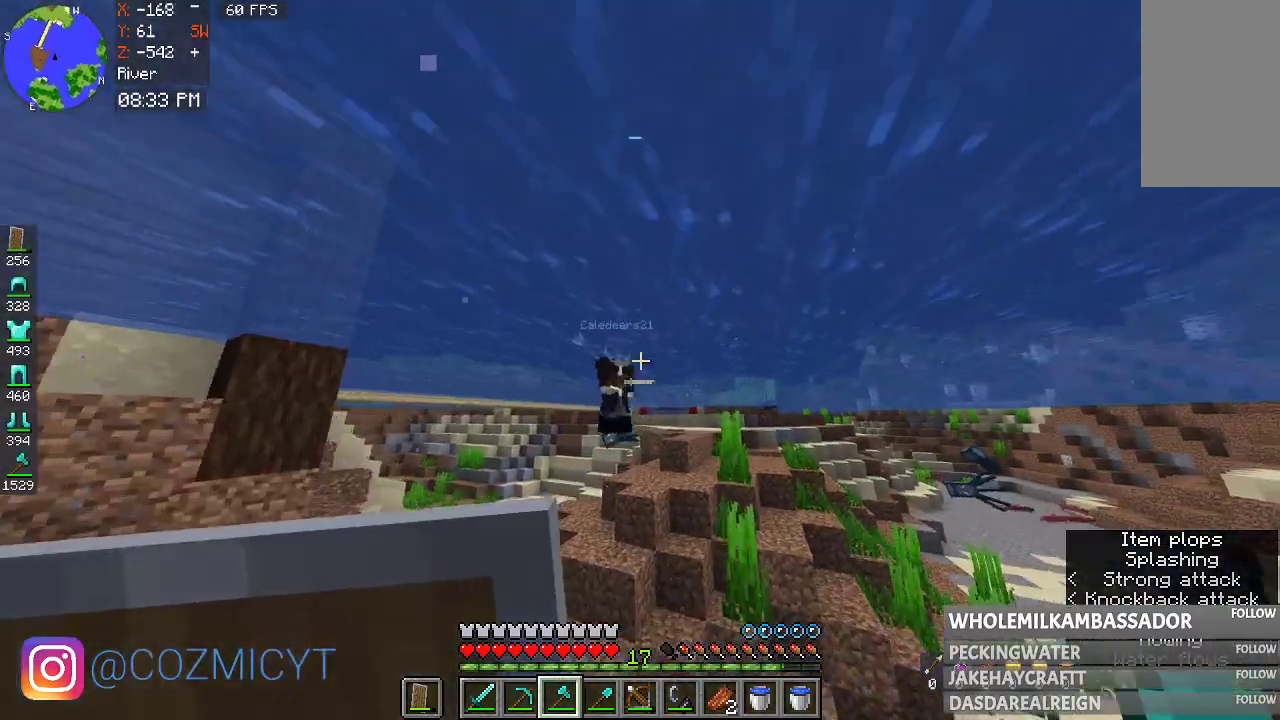
{"keys": ["w"], "mouse": [], "events": []}
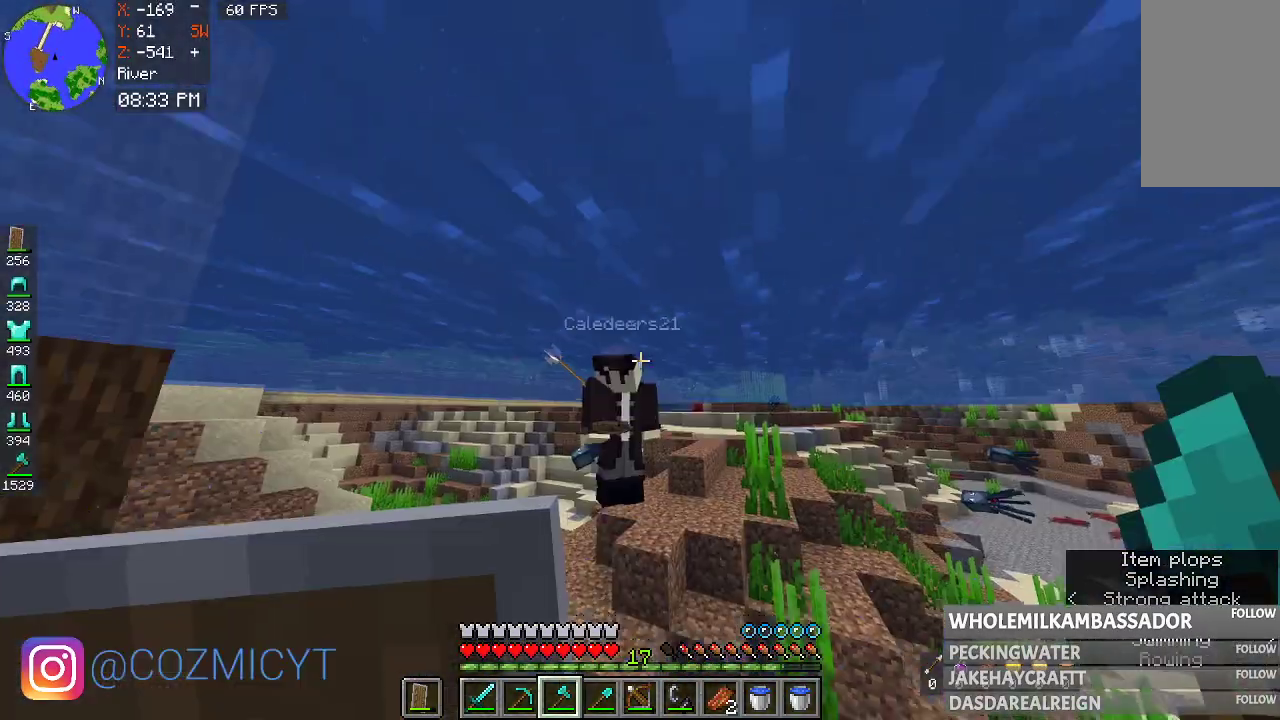
{"keys": [], "mouse": [], "events": [[233, "w", "up"]]}
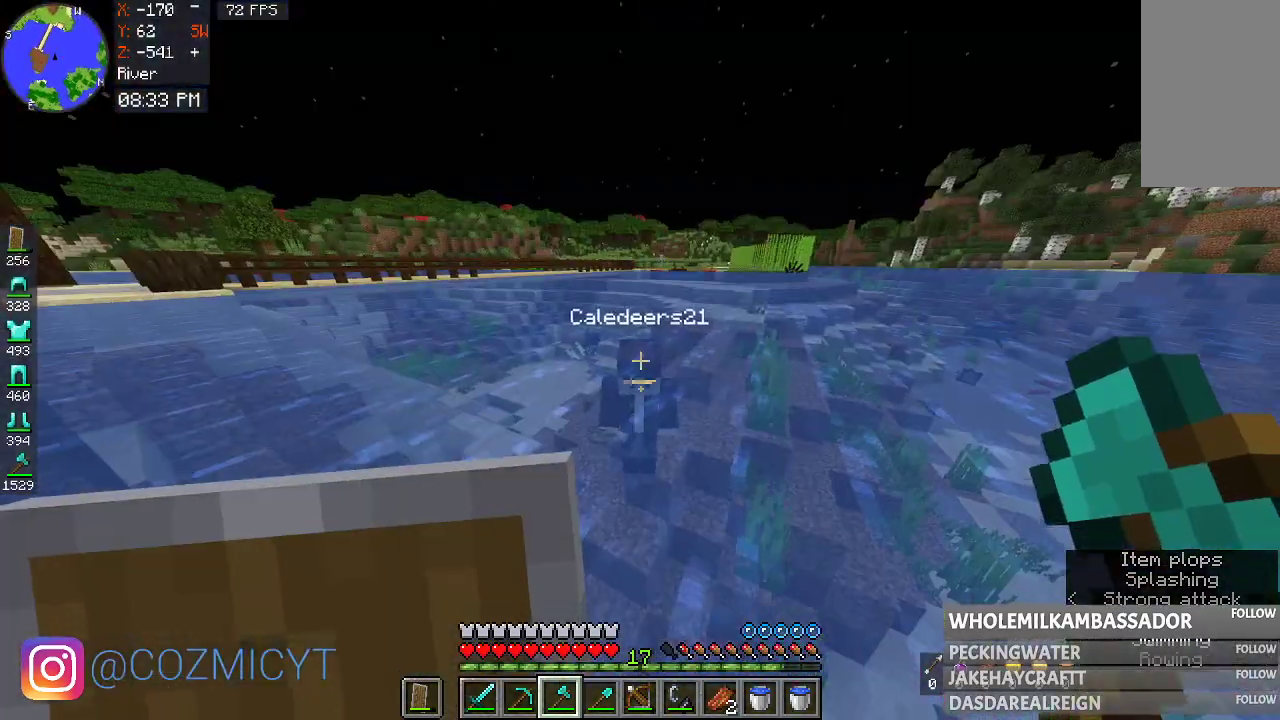
{"keys": [], "mouse": [], "events": []}
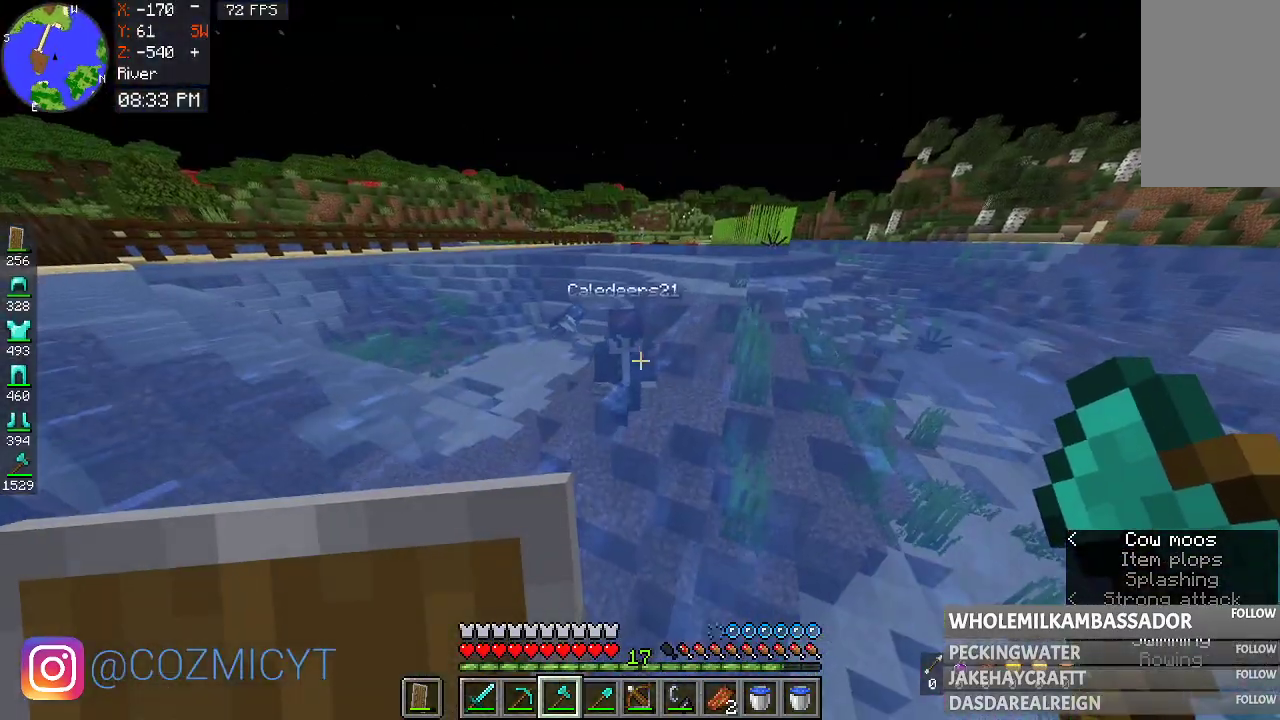
{"keys": [], "mouse": [], "events": []}
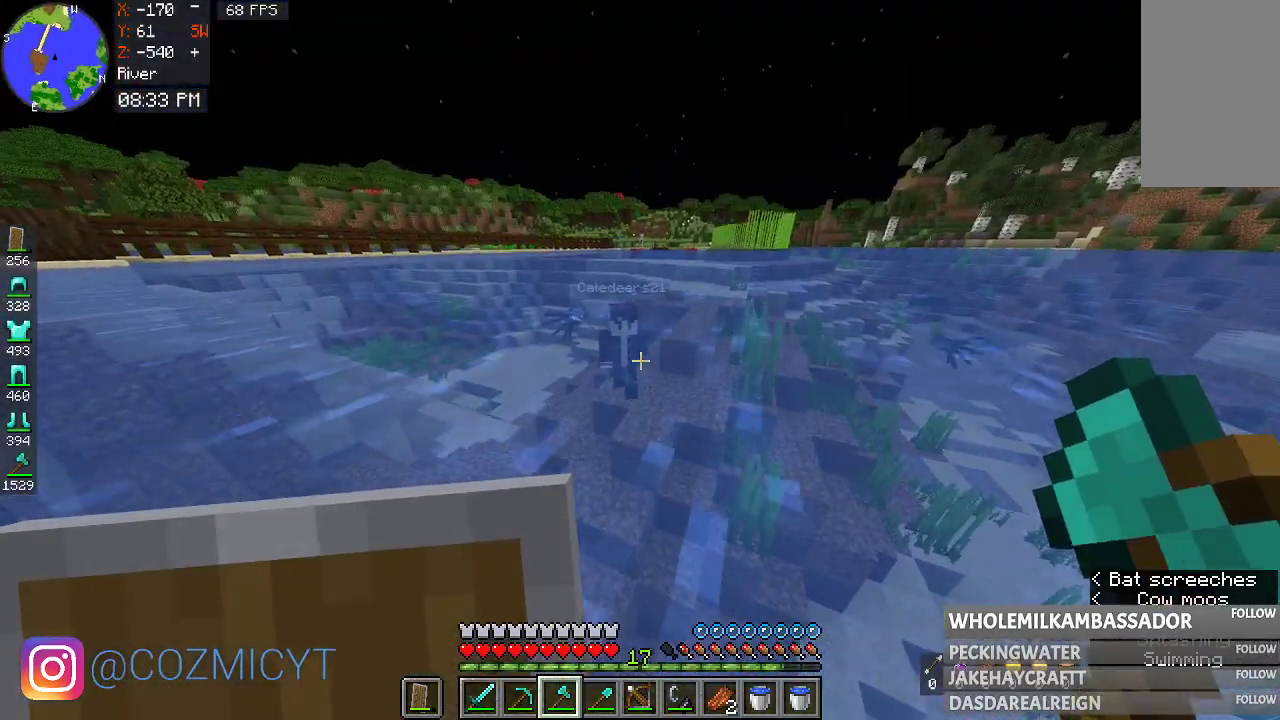
{"keys": ["w"], "mouse": [], "events": [[267, "w", "down"]]}
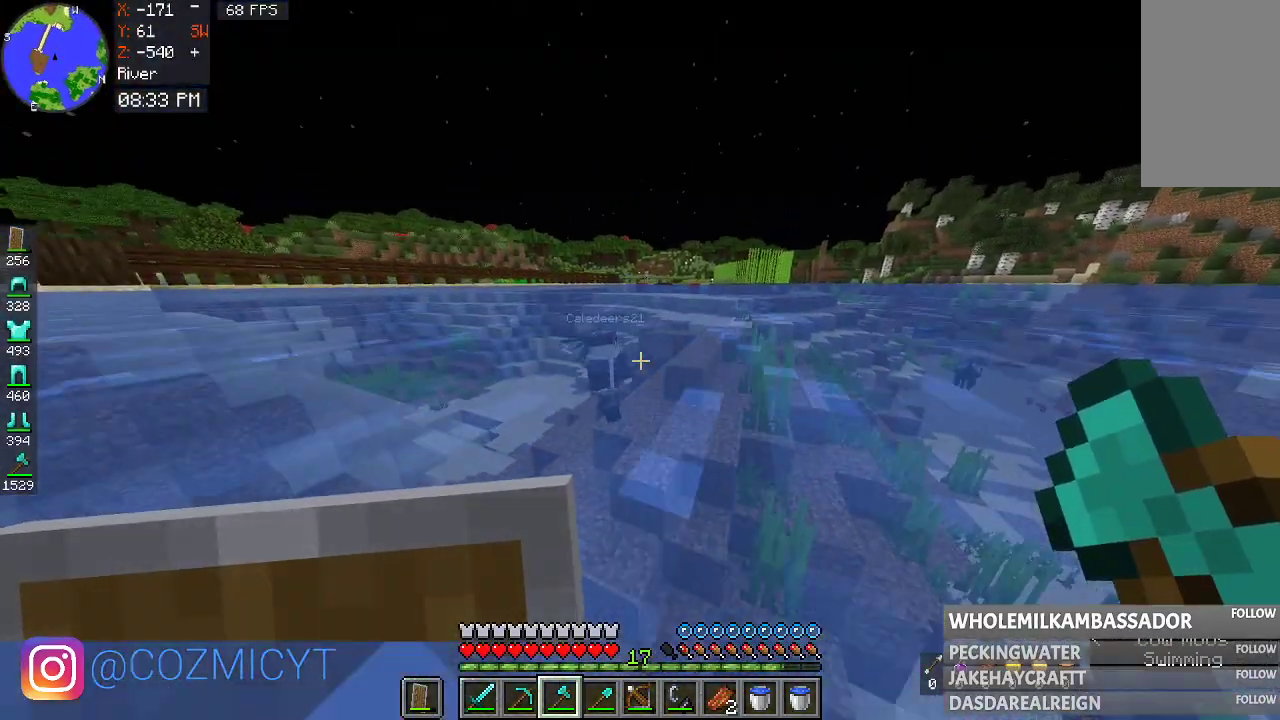
{"keys": [], "mouse": [], "events": [[300, "w", "up"]]}
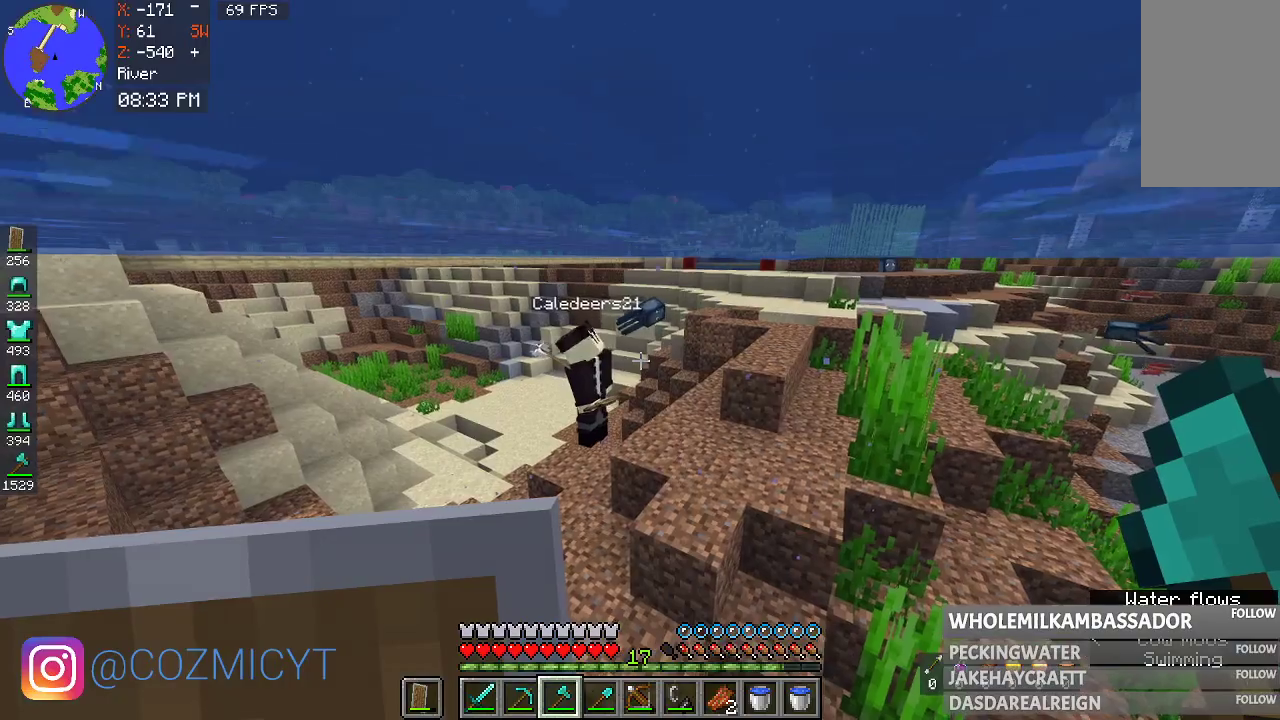
{"keys": ["w"], "mouse": [], "events": [[500, "w", "down"]]}
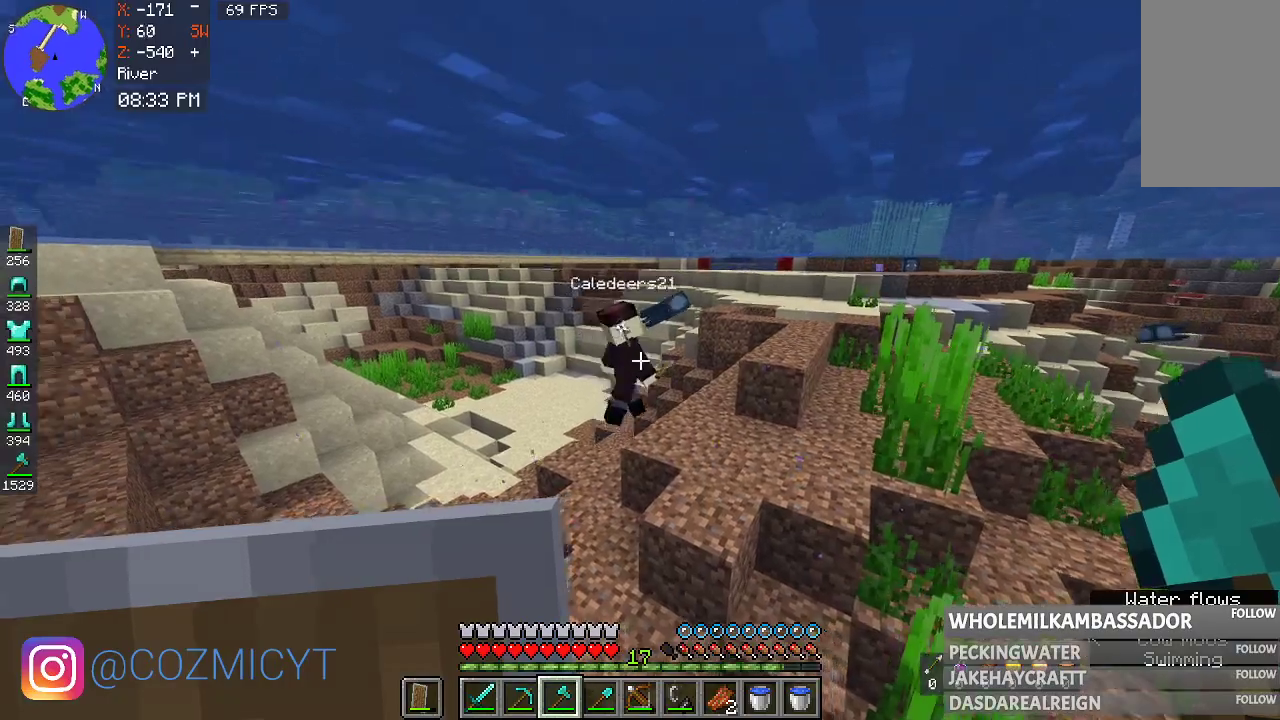
{"keys": ["w"], "mouse": [], "events": []}
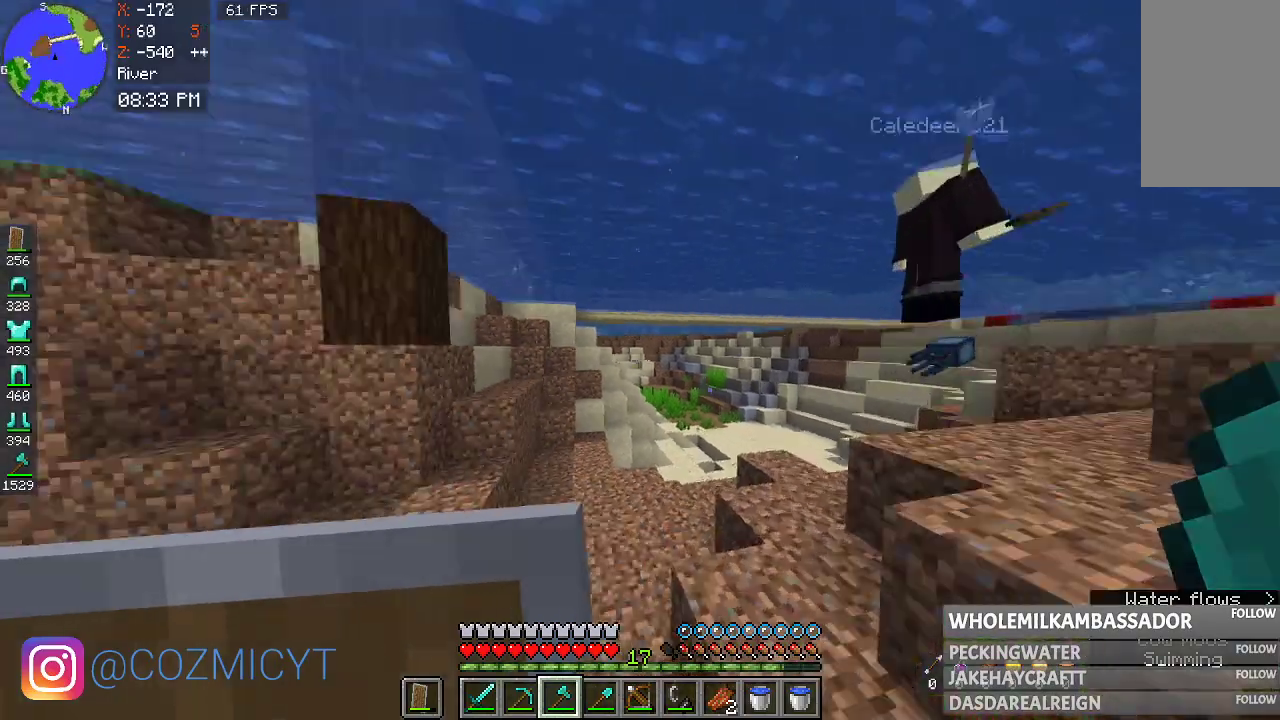
{"keys": ["w"], "mouse": [], "events": []}
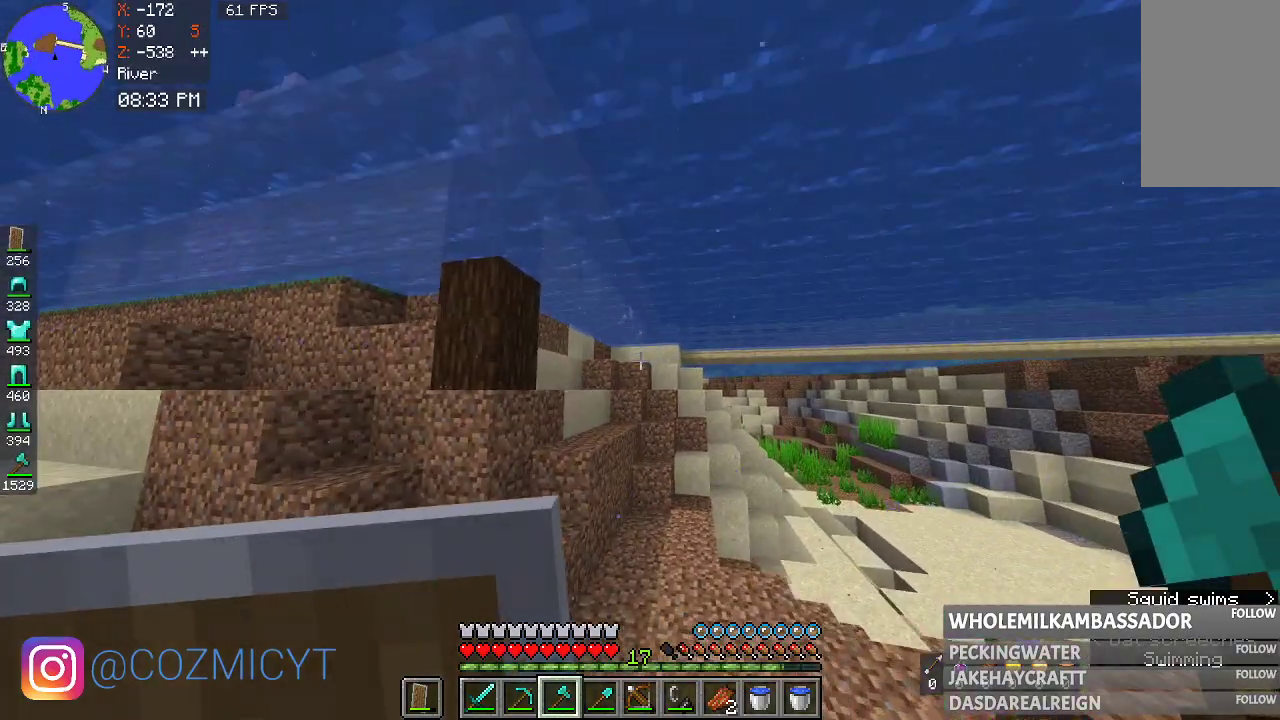
{"keys": ["w"], "mouse": [], "events": []}
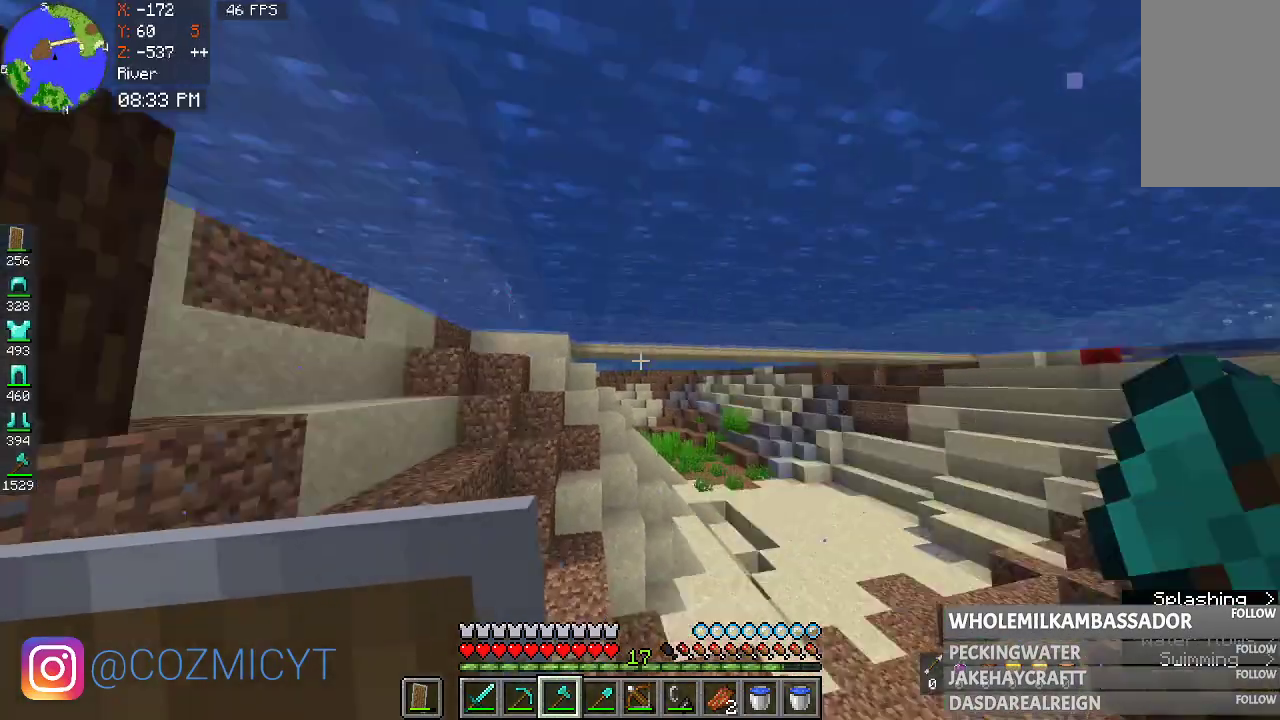
{"keys": ["w"], "mouse": [], "events": [[133, "space", "down"], [433, "space", "up"]]}
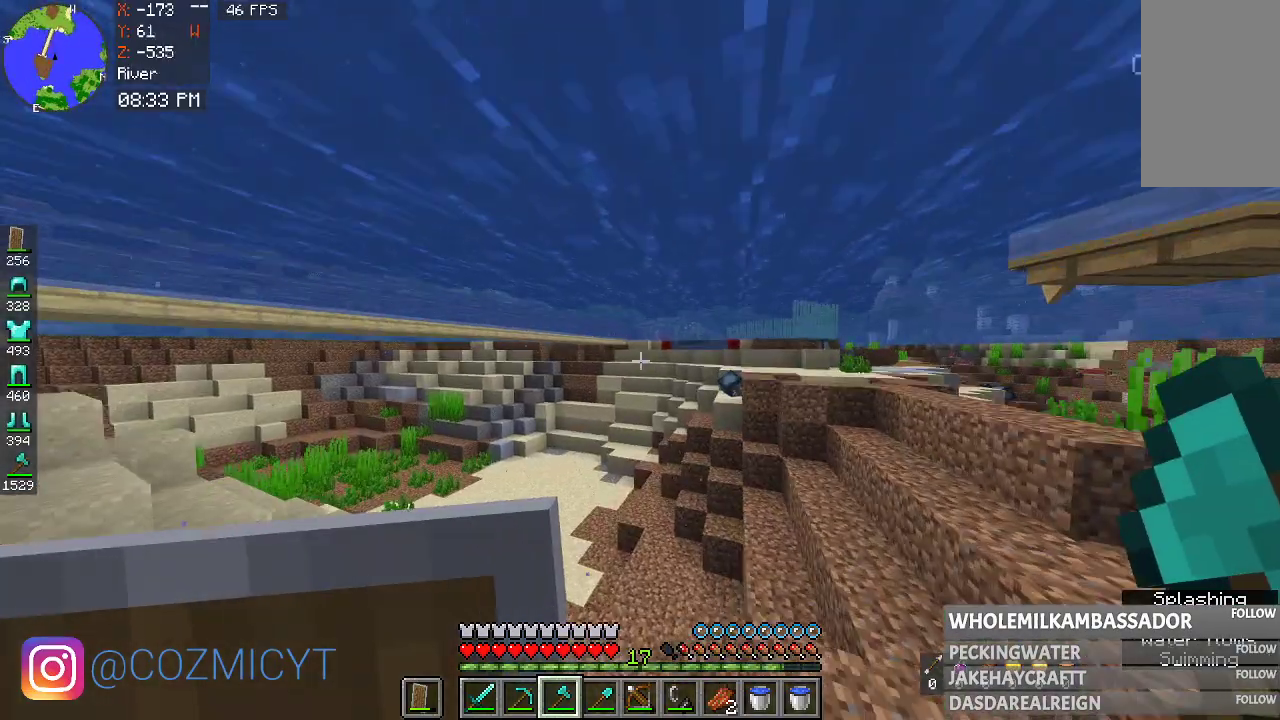
{"keys": ["w"], "mouse": [], "events": [[33, "a", "down"], [433, "a", "up"]]}
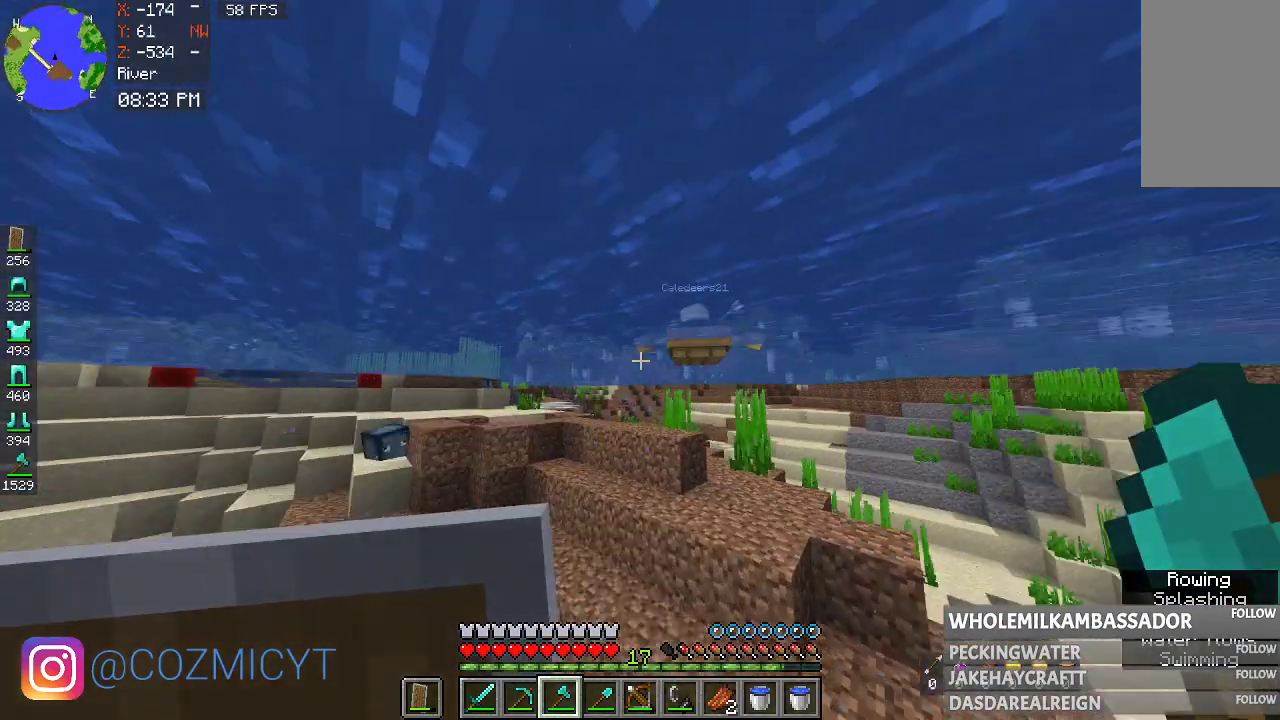
{"keys": ["w"], "mouse": [], "events": []}
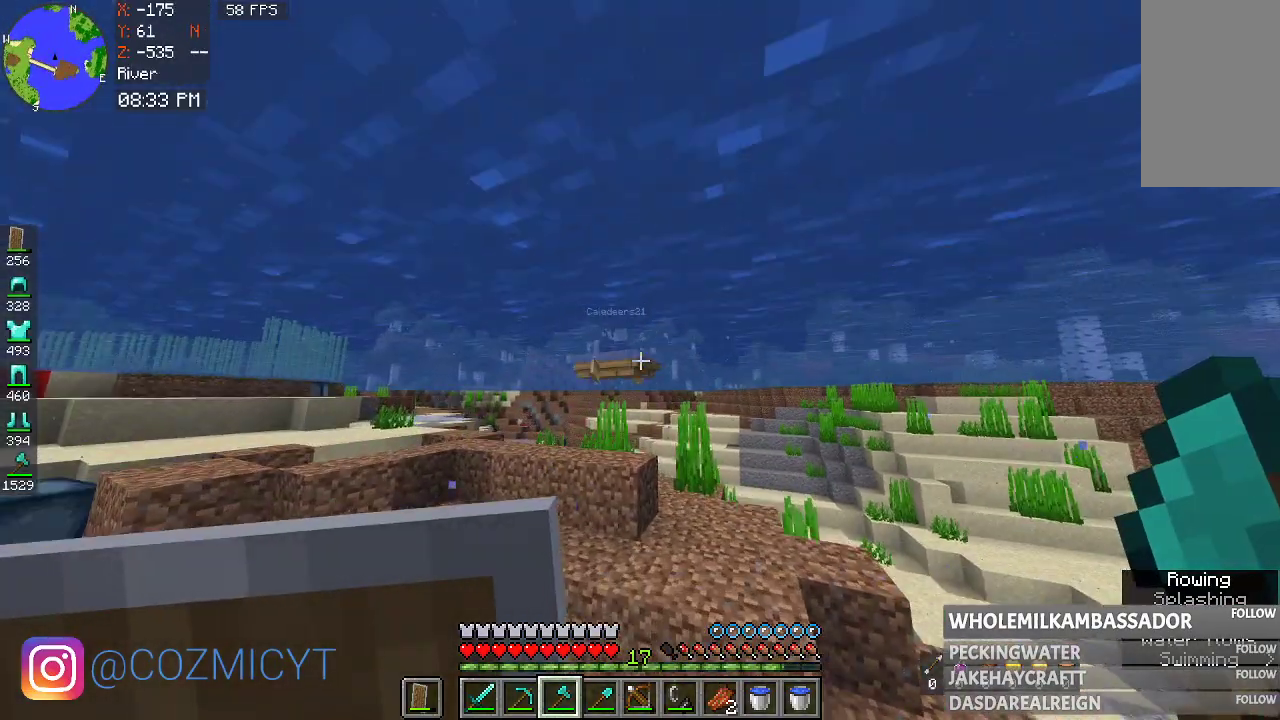
{"keys": ["a", "w"], "mouse": [], "events": [[333, "a", "down"]]}
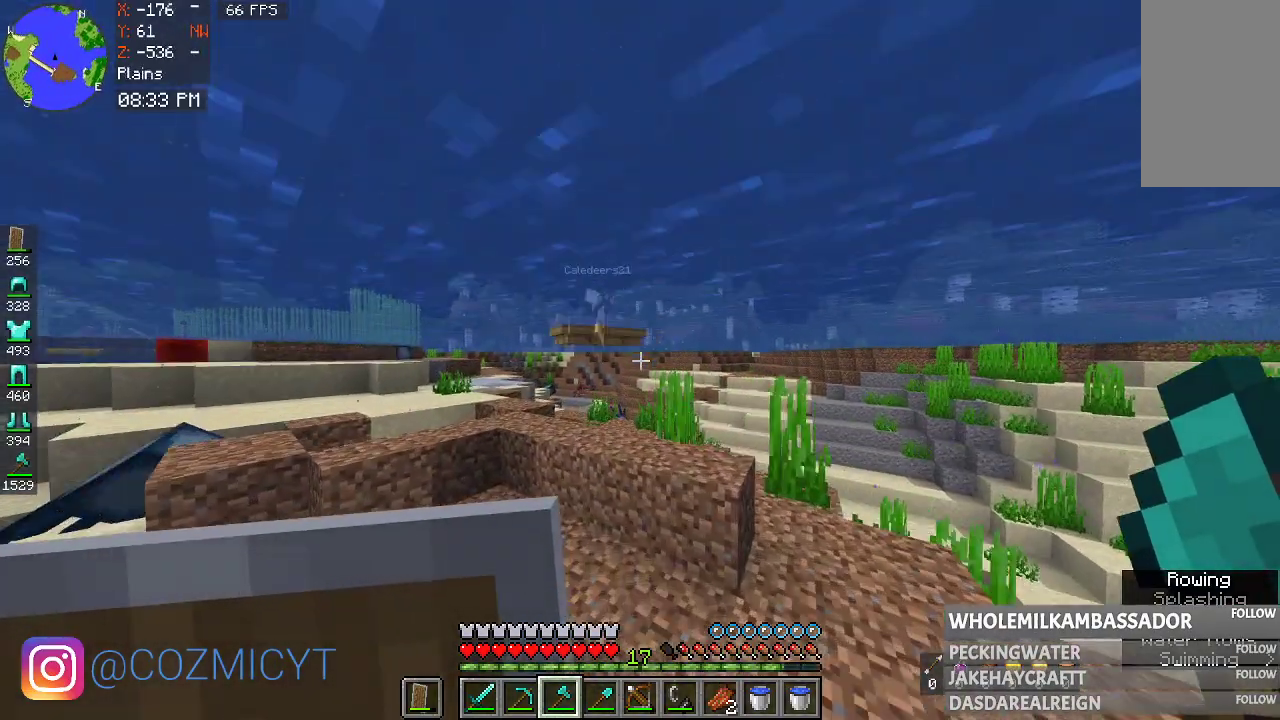
{"keys": ["a", "w"], "mouse": [], "events": []}
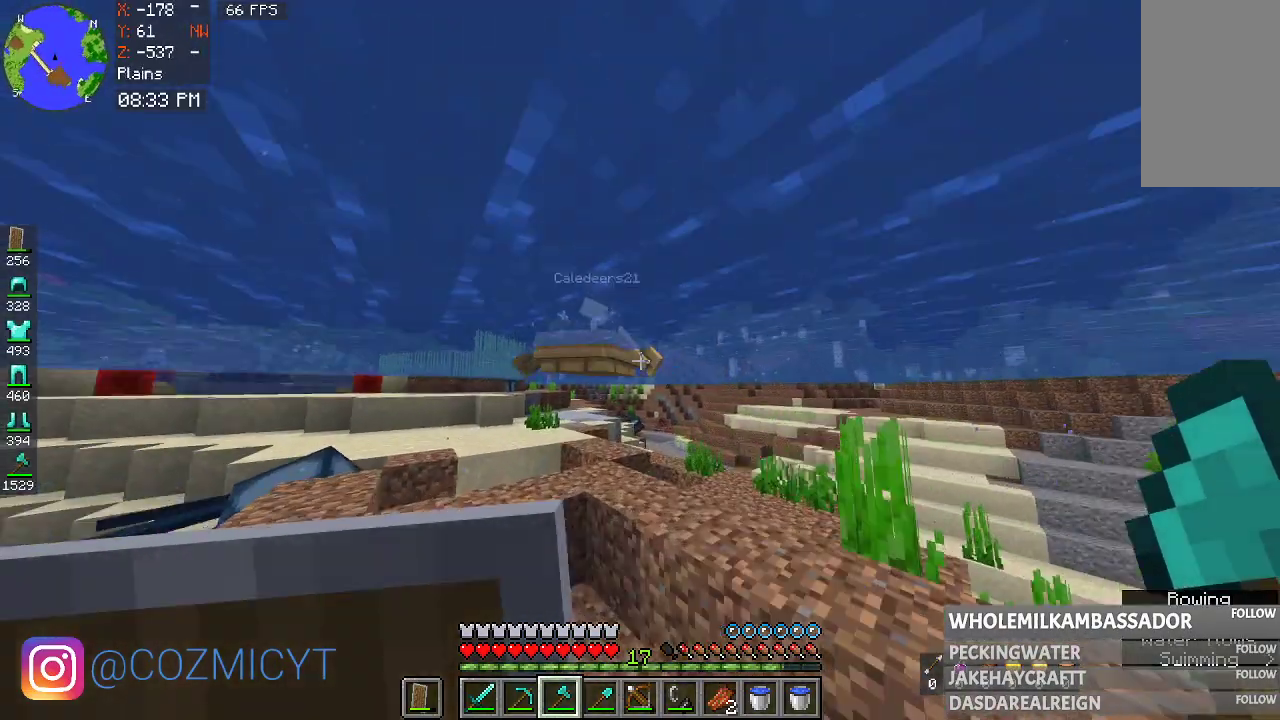
{"keys": [], "mouse": ["right"], "events": [[333, "a", "up"], [333, "w", "up"], [433, "mouse_right", "down"]]}
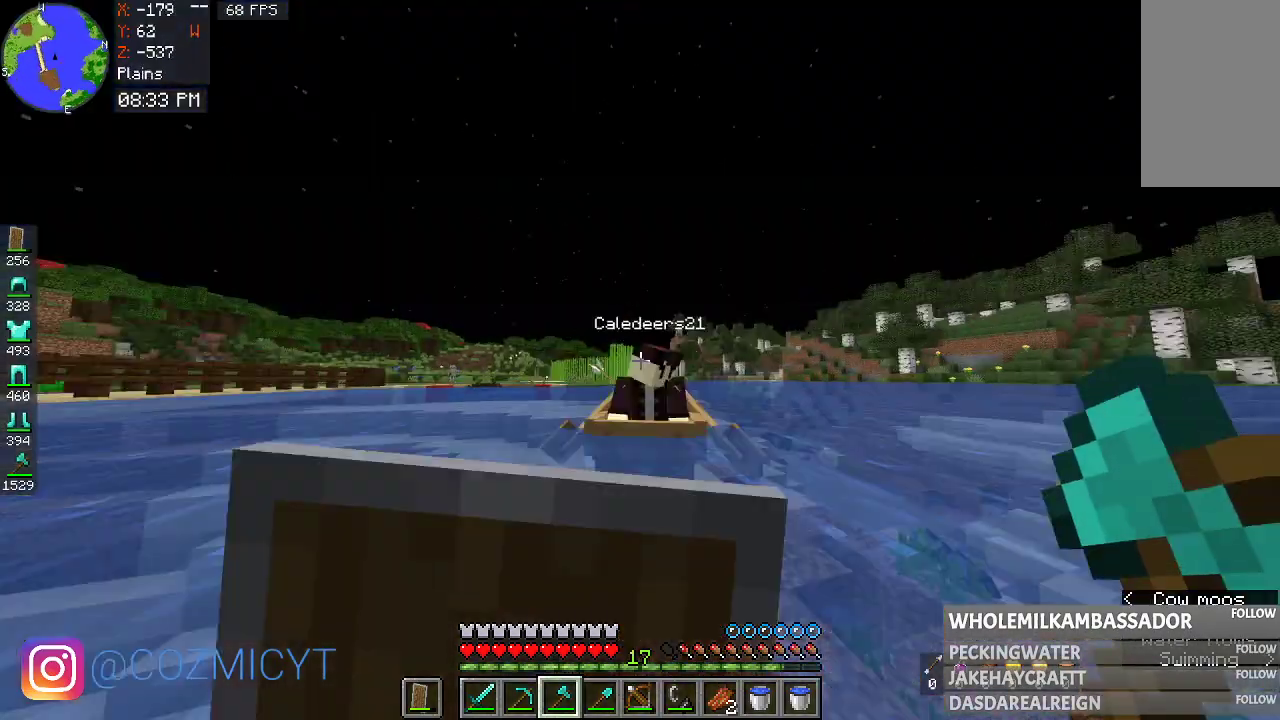
{"keys": [], "mouse": ["right"], "events": [[33, "mouse_right", "up"], [333, "mouse_right", "down"]]}
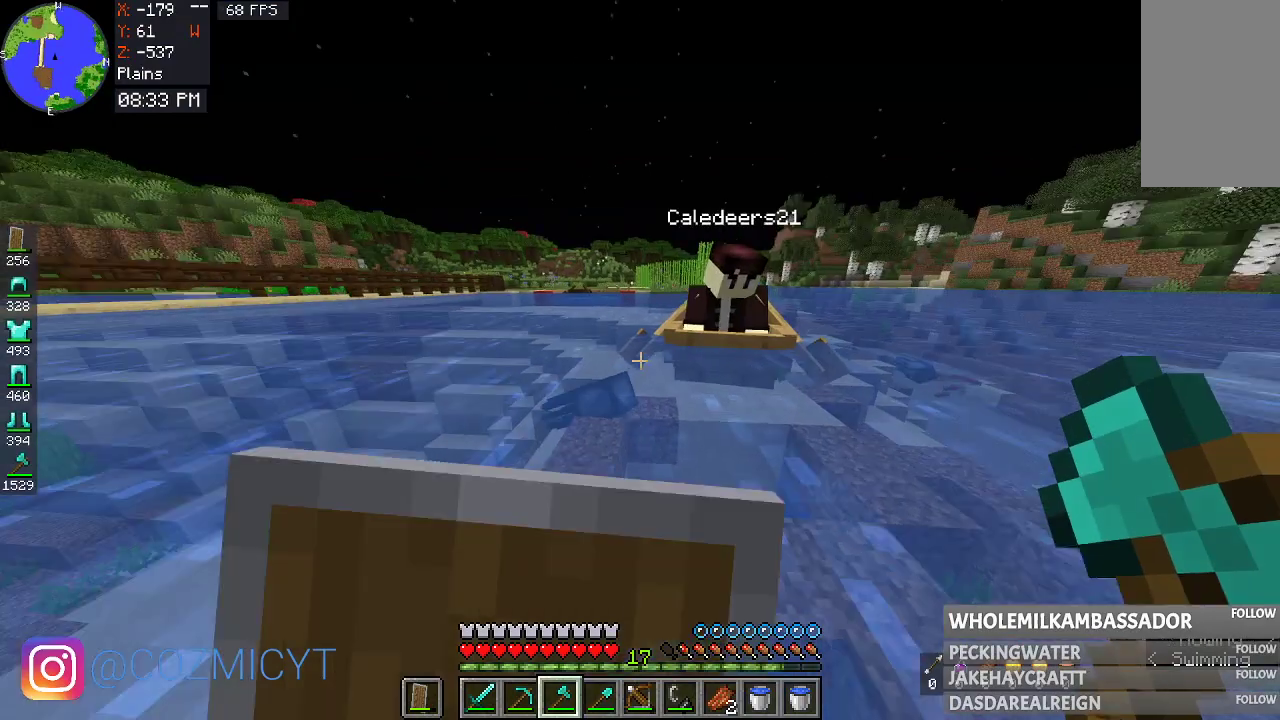
{"keys": [], "mouse": [], "events": [[100, "mouse_right", "up"], [233, "mouse_right", "down"], [433, "mouse_right", "up"]]}